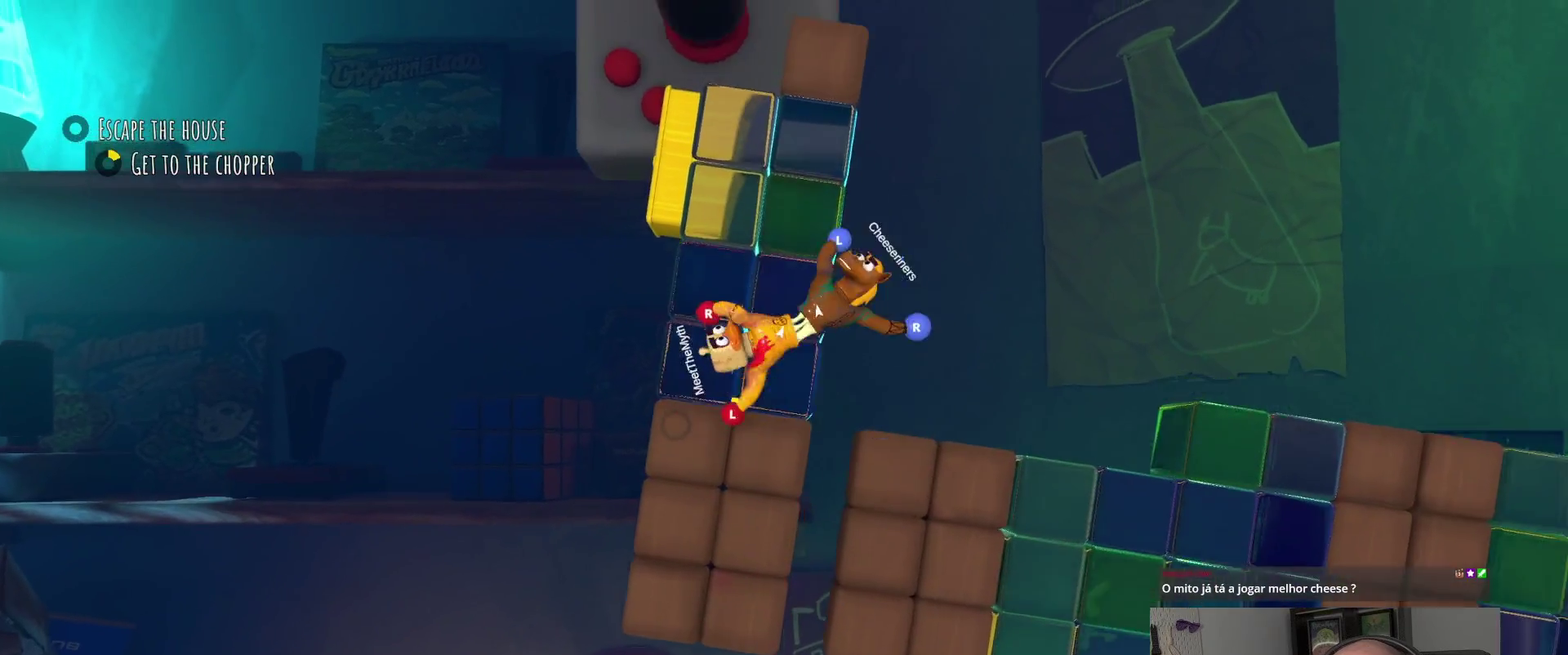
Gameplay with a controller (PlayStation layout); each line is a JSON object with the inputs held at the frame after it. "events" lists button and stick changes between this image and that frame as [ms after this image, input, new state], when the widget could be followed in between.
{"buttons": ["R2"], "left_stick": "up-right", "right_stick": "center", "events": [[300, "left_stick", "up-right"]]}
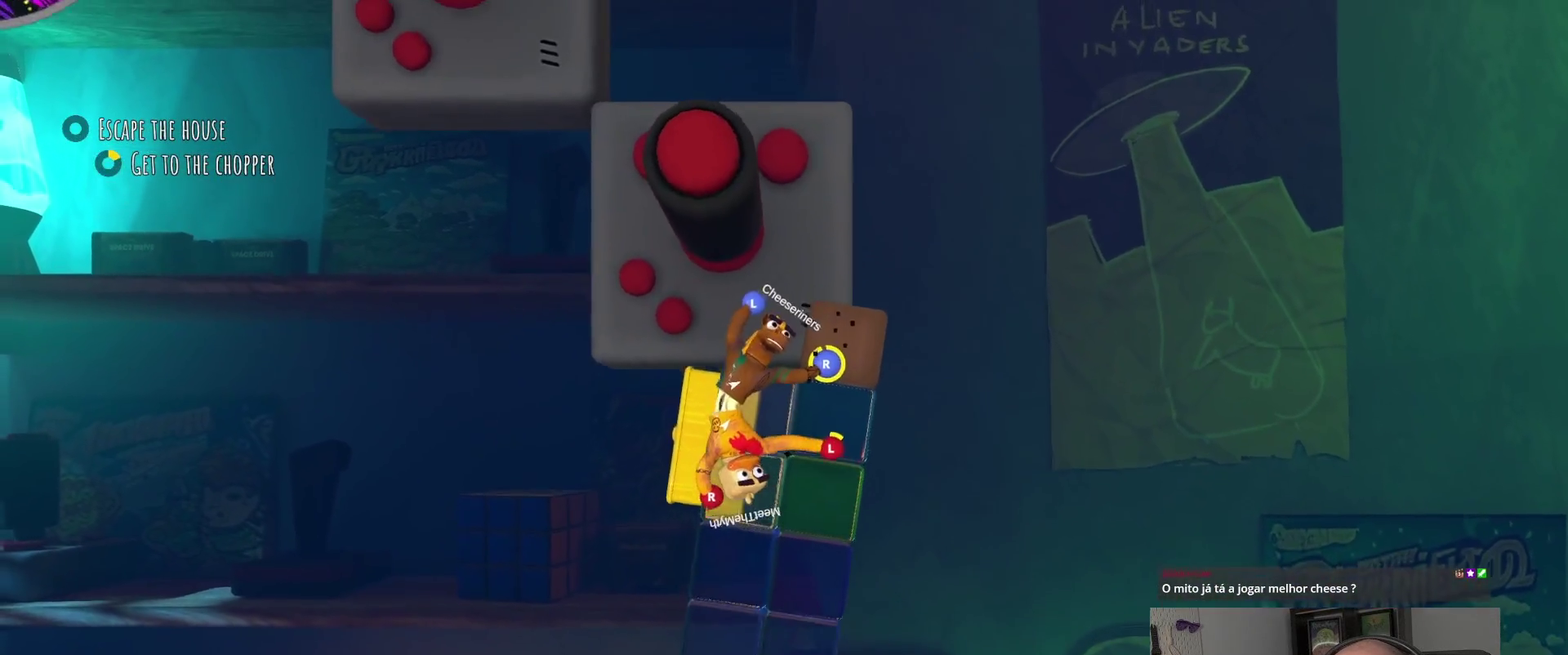
{"buttons": ["R2"], "left_stick": "center", "right_stick": "center", "events": [[50, "left_stick", "down-left"], [200, "left_stick", "center"]]}
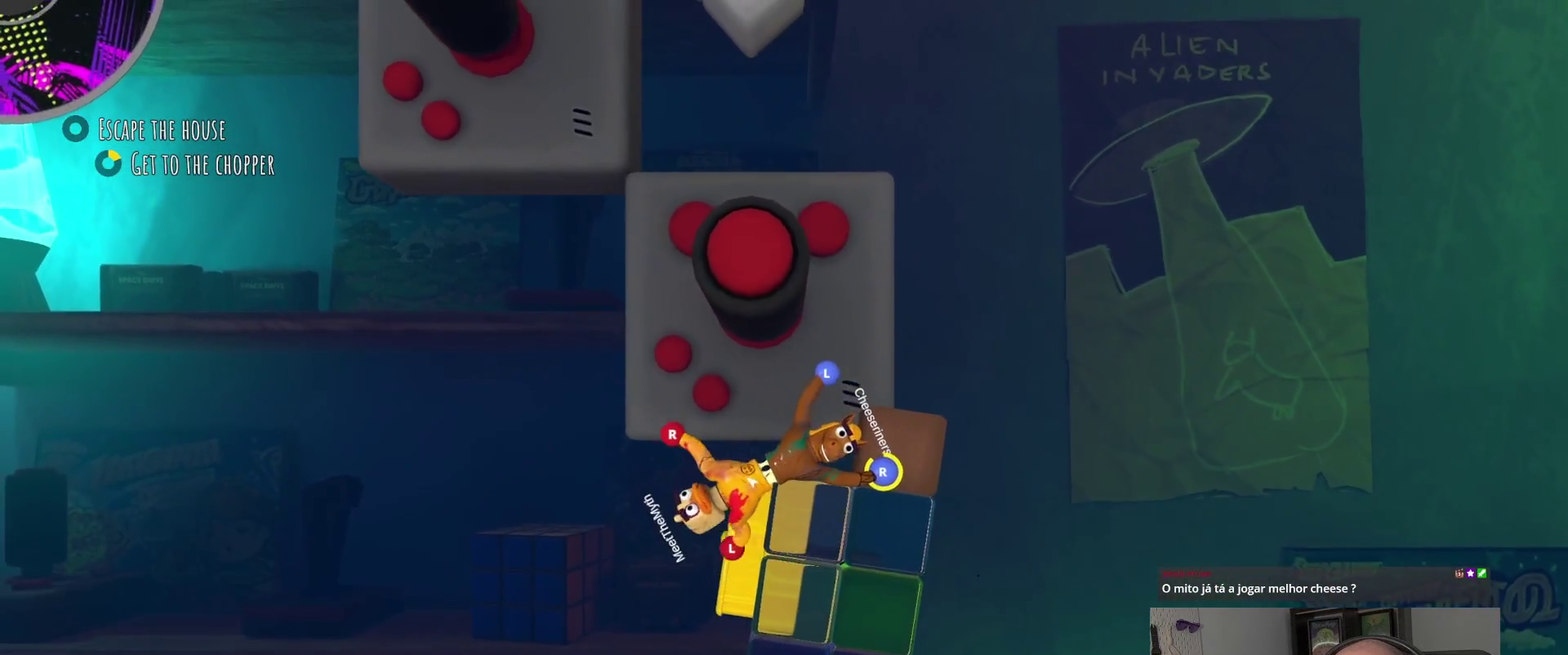
{"buttons": ["R2"], "left_stick": "center", "right_stick": "center", "events": []}
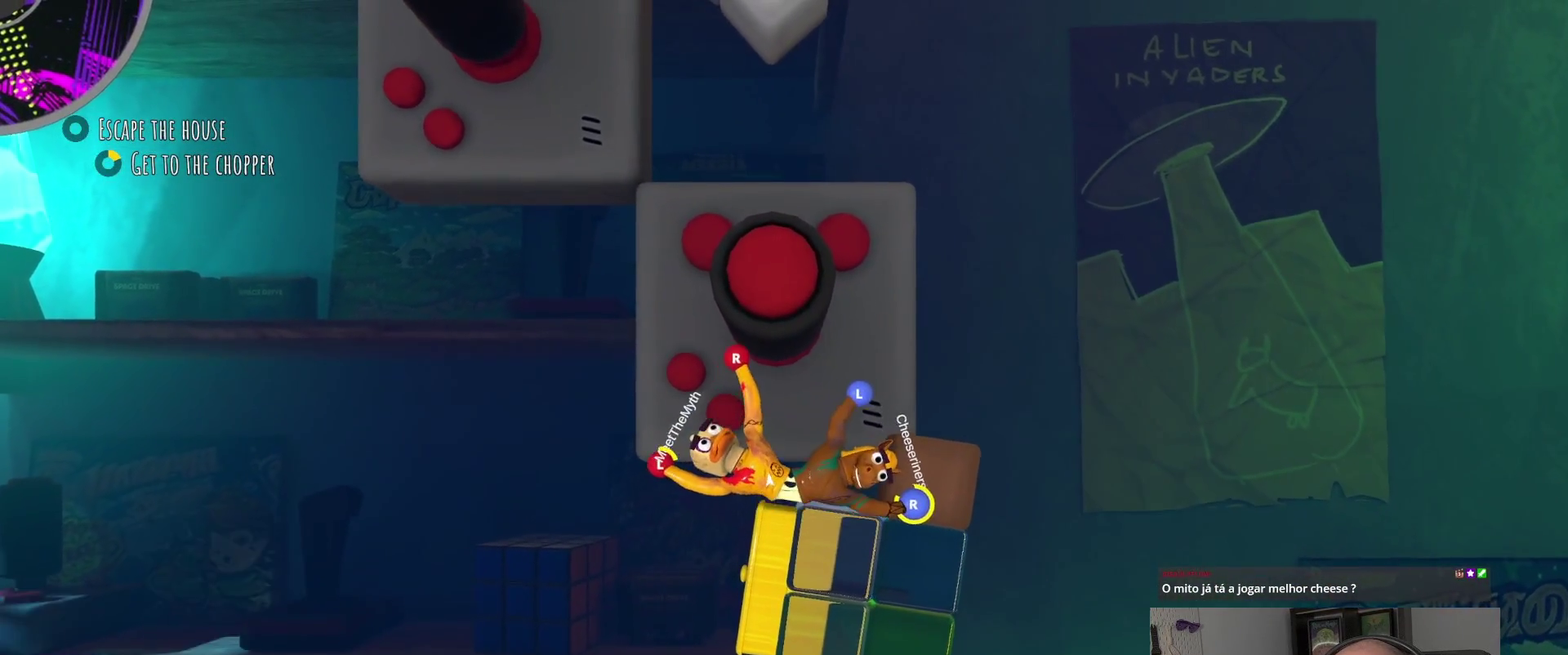
{"buttons": ["R2"], "left_stick": "center", "right_stick": "center", "events": []}
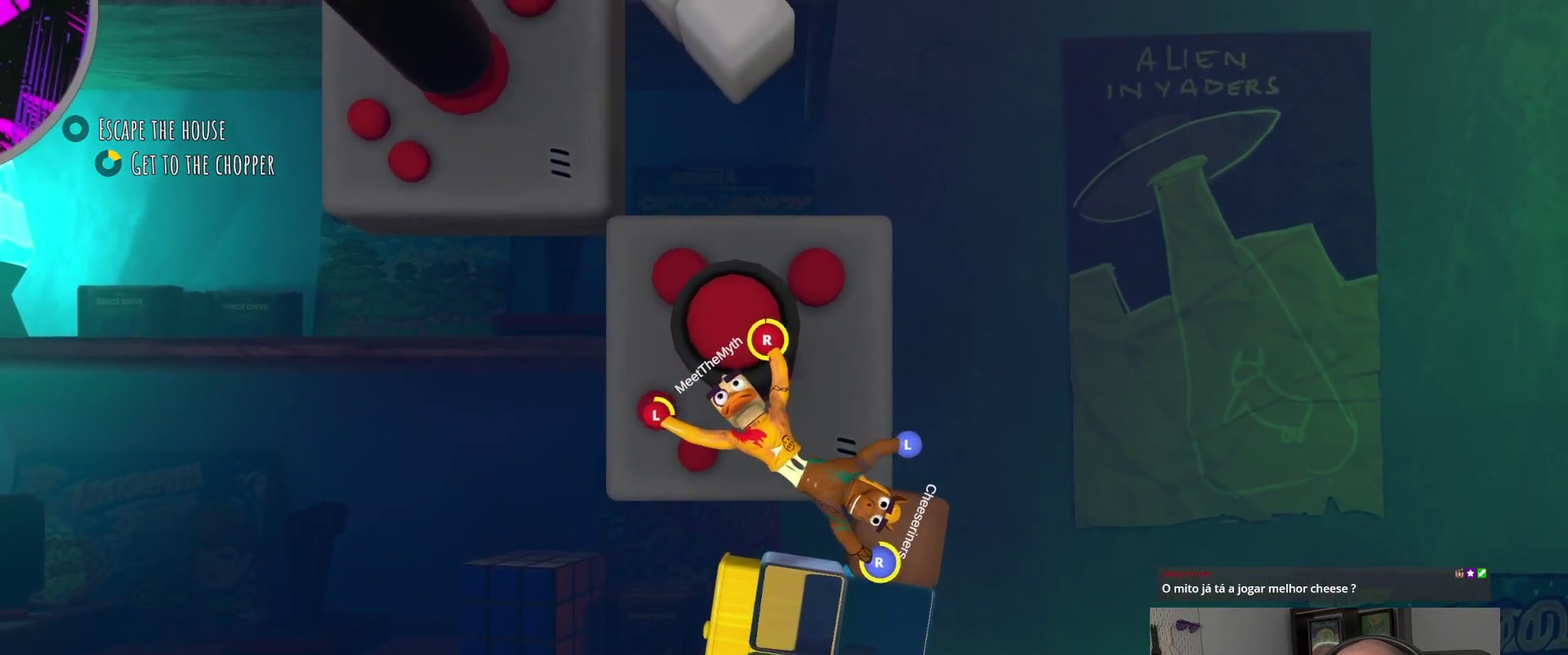
{"buttons": ["R2"], "left_stick": "center", "right_stick": "center", "events": []}
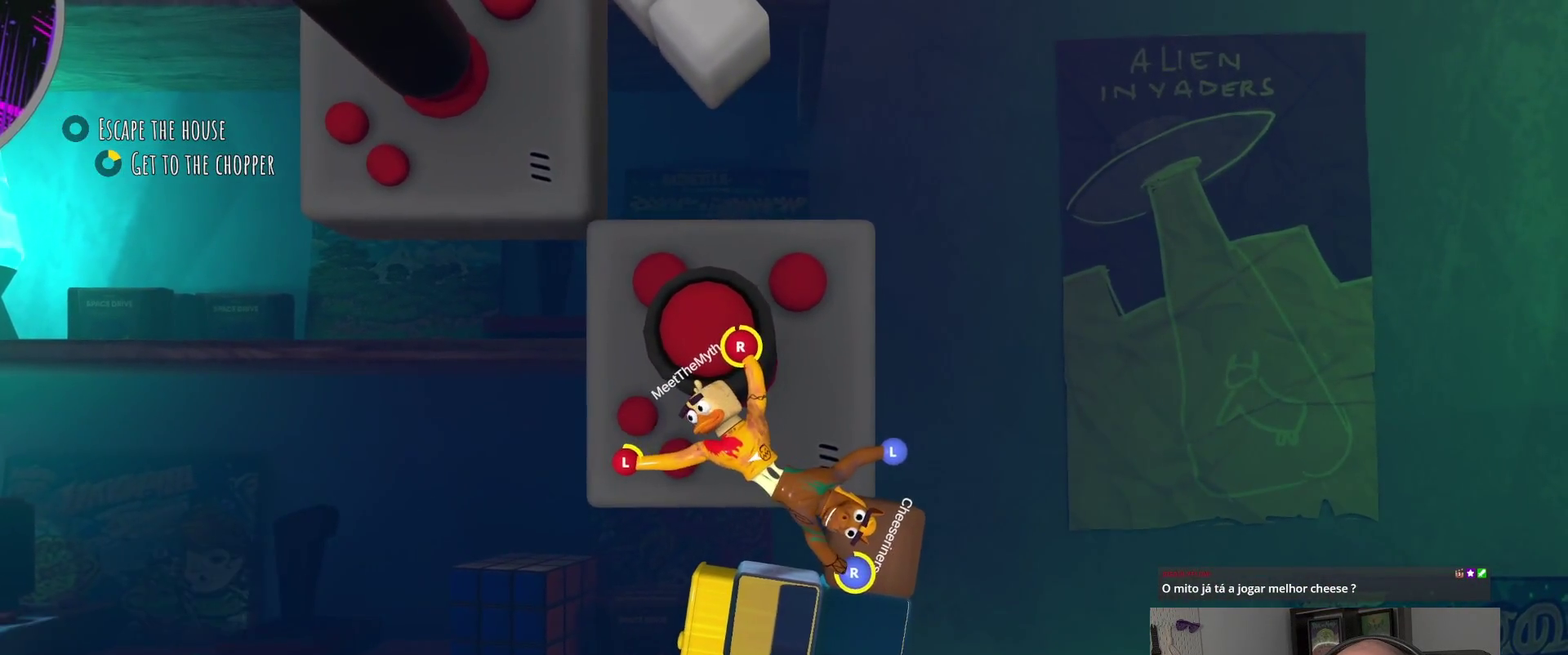
{"buttons": ["R2"], "left_stick": "center", "right_stick": "center", "events": []}
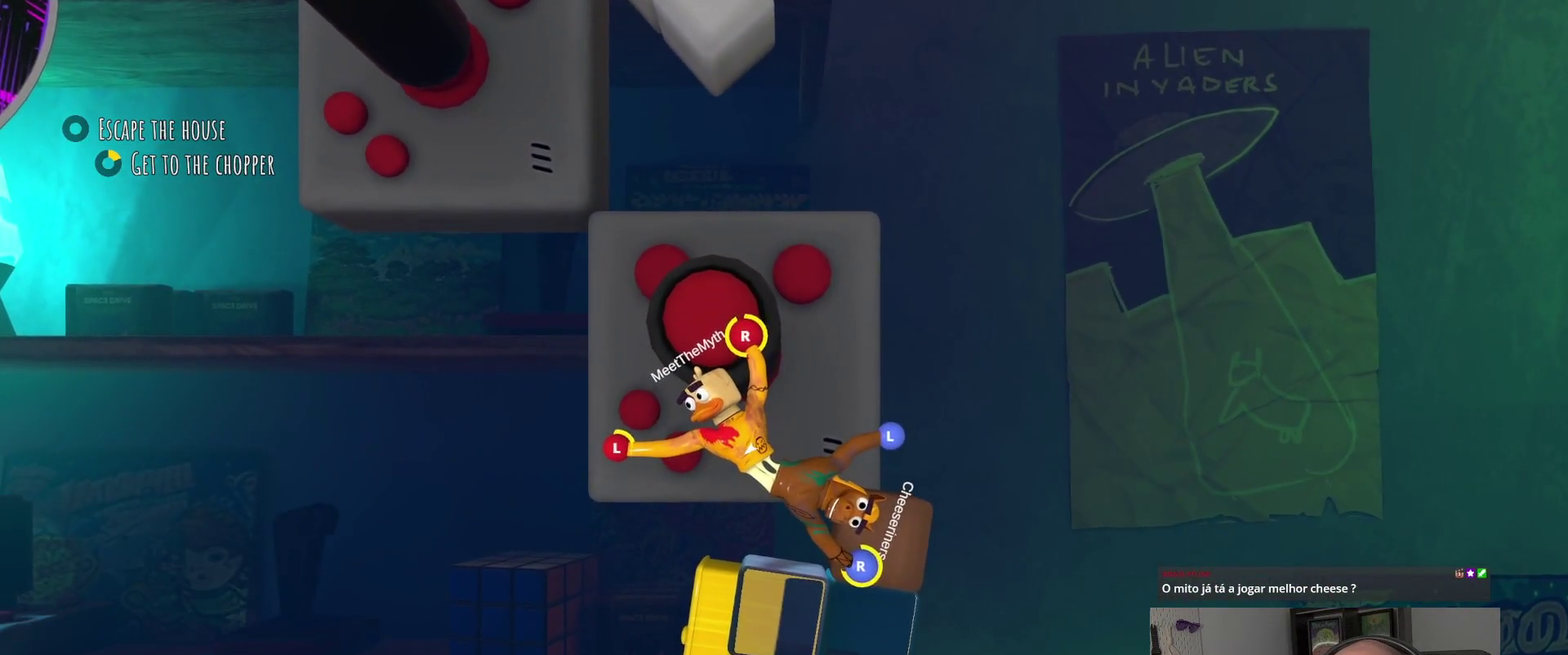
{"buttons": [], "left_stick": "down", "right_stick": "center", "events": [[84, "R2", "up"], [200, "left_stick", "down"]]}
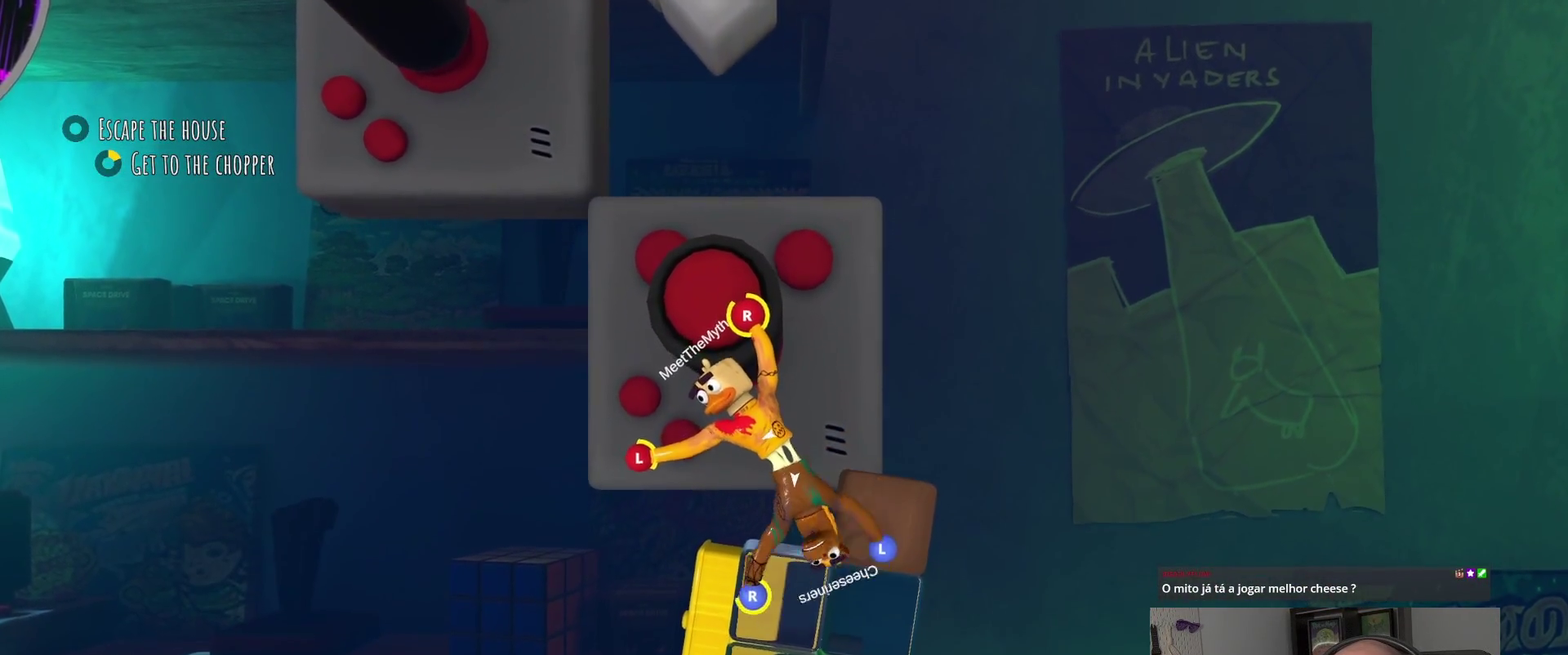
{"buttons": [], "left_stick": "right", "right_stick": "center", "events": [[117, "left_stick", "up-left"], [250, "left_stick", "right"]]}
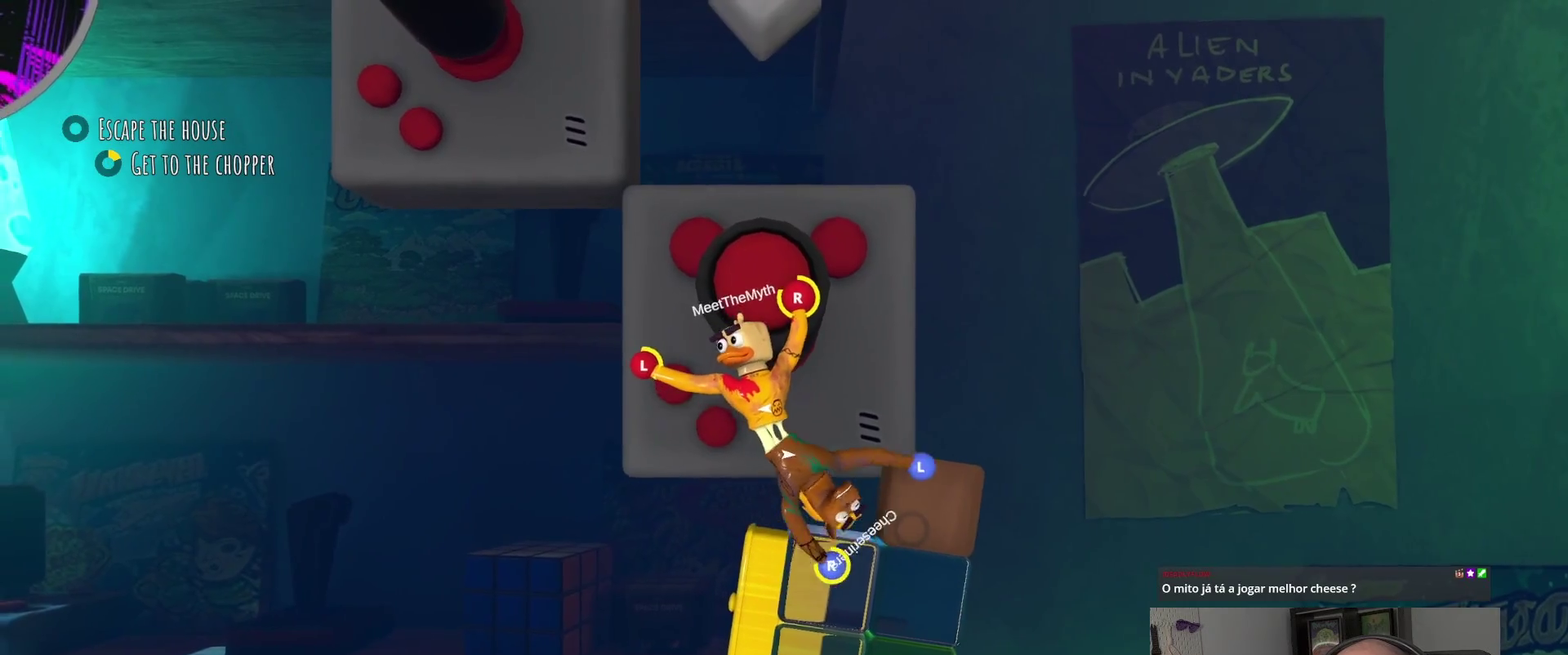
{"buttons": [], "left_stick": "down-left", "right_stick": "center", "events": [[50, "left_stick", "down-right"], [100, "left_stick", "down"], [184, "left_stick", "down-left"]]}
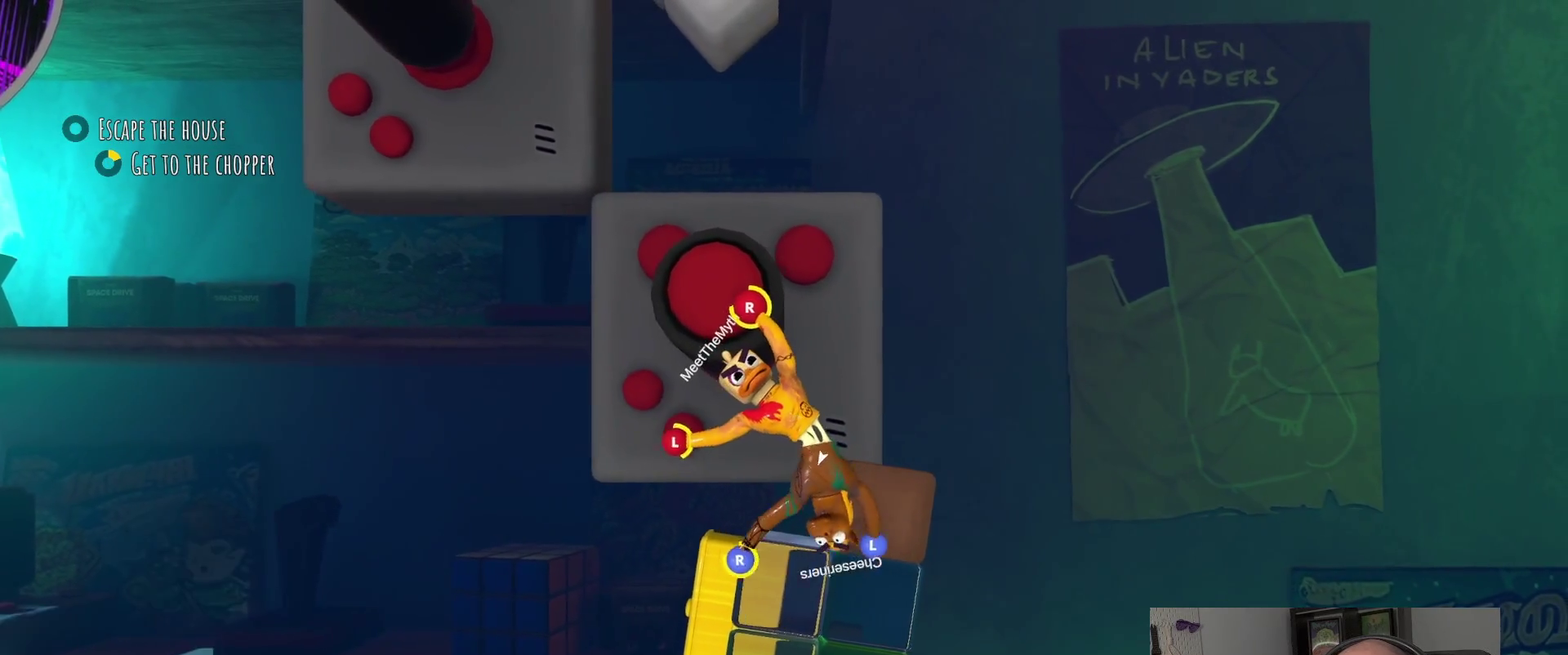
{"buttons": ["R2"], "left_stick": "down-right", "right_stick": "center", "events": [[34, "left_stick", "down"], [50, "R2", "down"], [284, "left_stick", "down-right"]]}
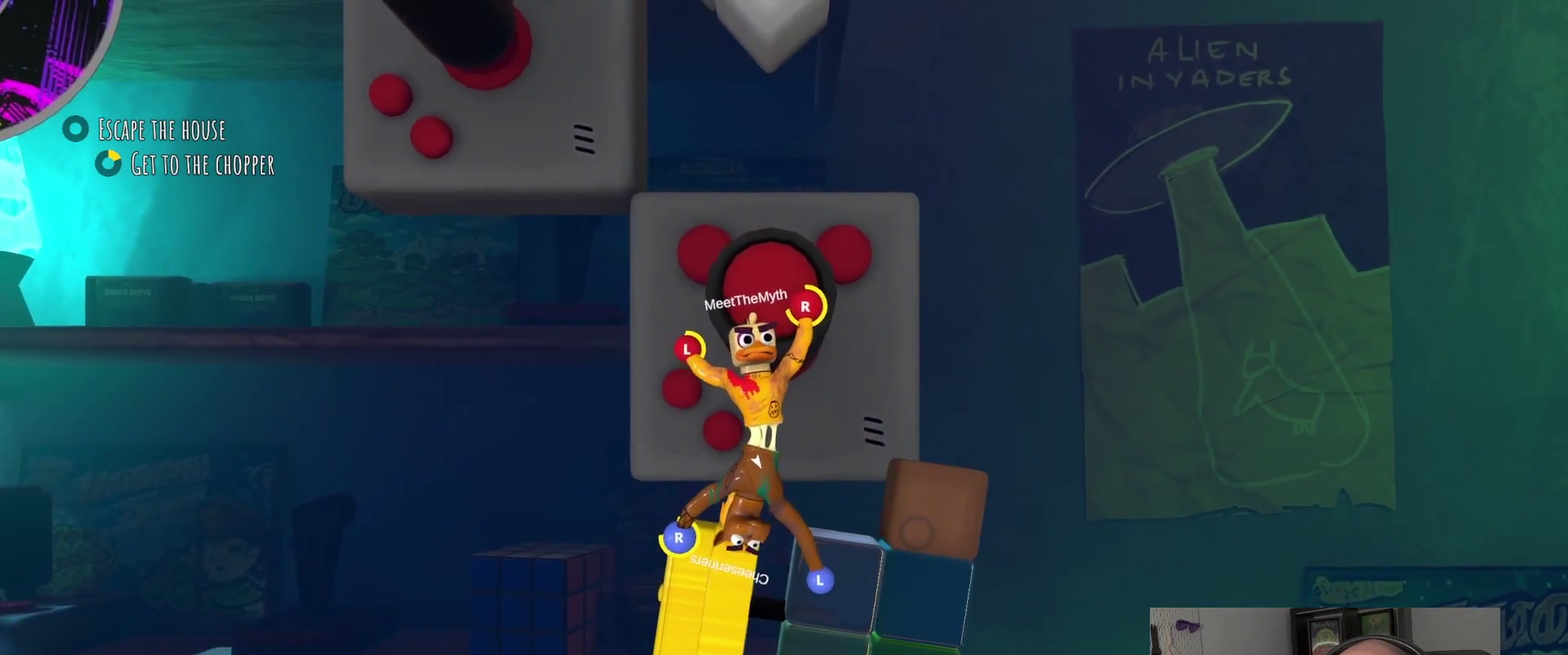
{"buttons": [], "left_stick": "up-right", "right_stick": "center", "events": [[50, "left_stick", "up-left"], [184, "left_stick", "down-right"], [284, "left_stick", "right"], [384, "R2", "up"], [400, "left_stick", "up-right"]]}
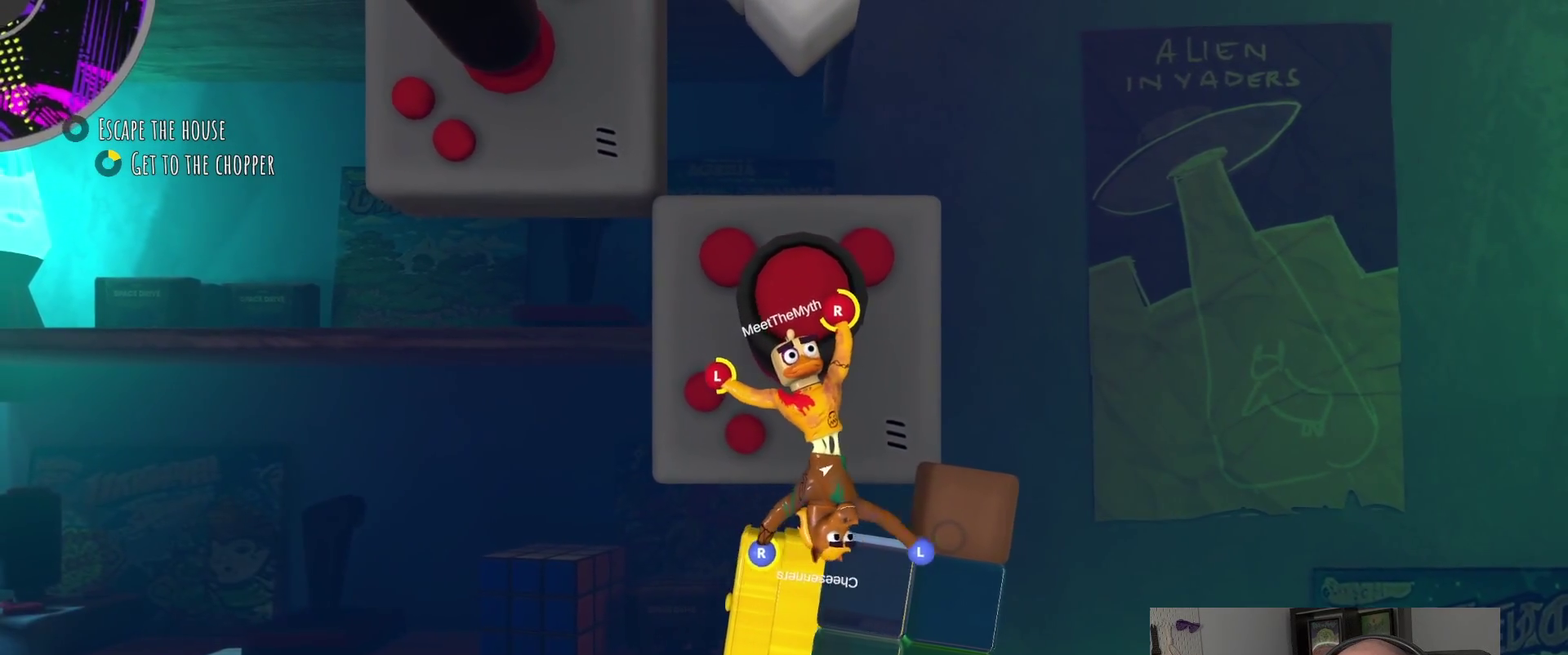
{"buttons": ["R2"], "left_stick": "right", "right_stick": "center", "events": [[184, "left_stick", "up"], [417, "R2", "down"], [434, "left_stick", "right"]]}
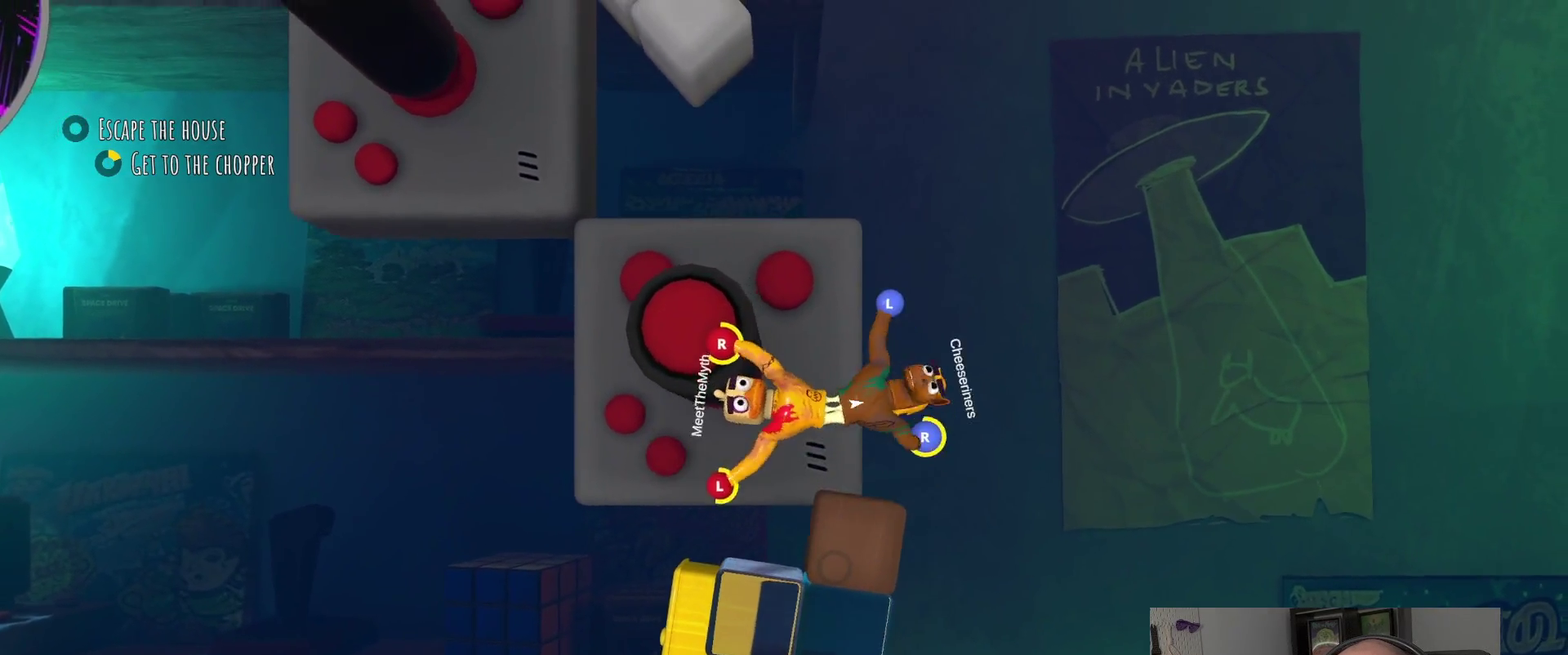
{"buttons": [], "left_stick": "down-right", "right_stick": "center", "events": [[50, "left_stick", "down-right"], [134, "left_stick", "up-left"], [234, "R2", "up"], [234, "left_stick", "down"], [450, "left_stick", "down-right"]]}
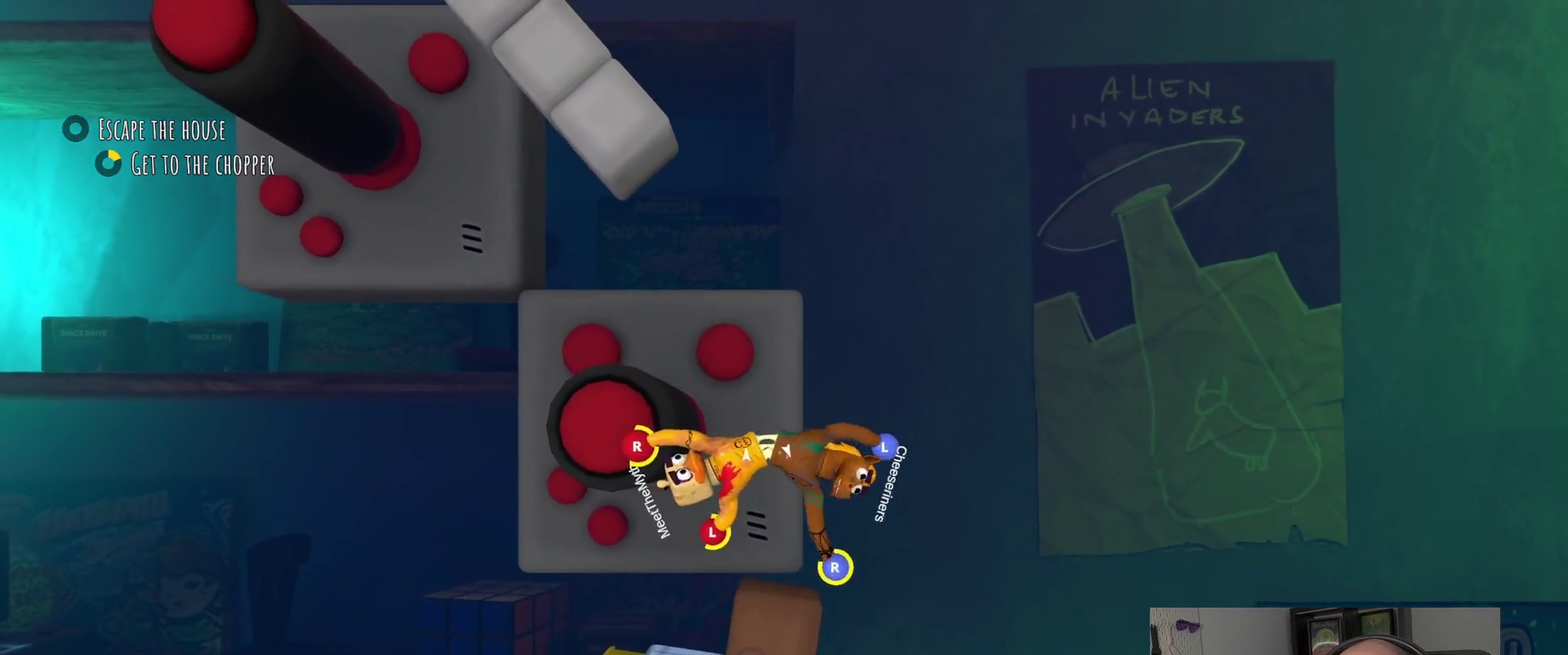
{"buttons": ["R2"], "left_stick": "center", "right_stick": "center", "events": [[17, "R2", "down"], [17, "left_stick", "up-left"], [184, "left_stick", "center"]]}
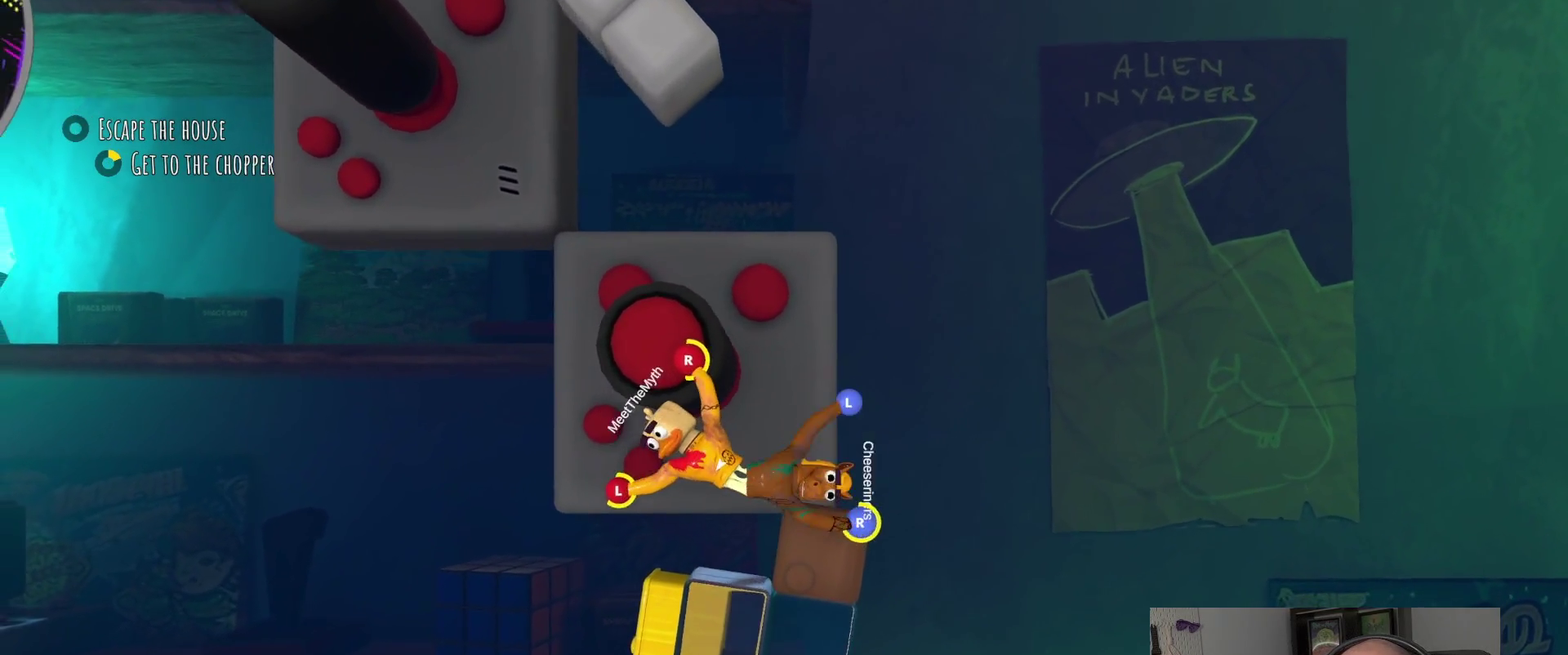
{"buttons": [], "left_stick": "up-left", "right_stick": "center", "events": [[34, "R2", "up"], [217, "left_stick", "left"], [434, "left_stick", "up-left"]]}
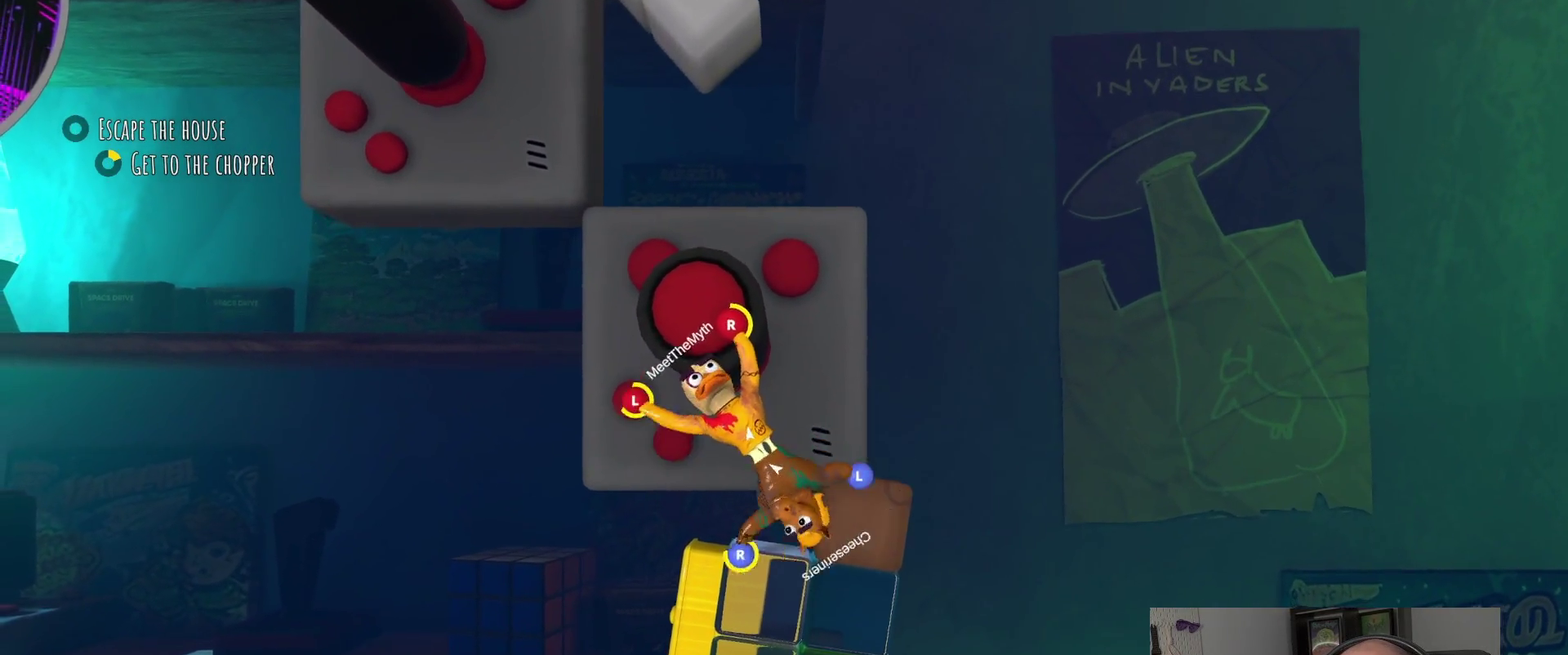
{"buttons": [], "left_stick": "up", "right_stick": "center", "events": [[334, "left_stick", "up"]]}
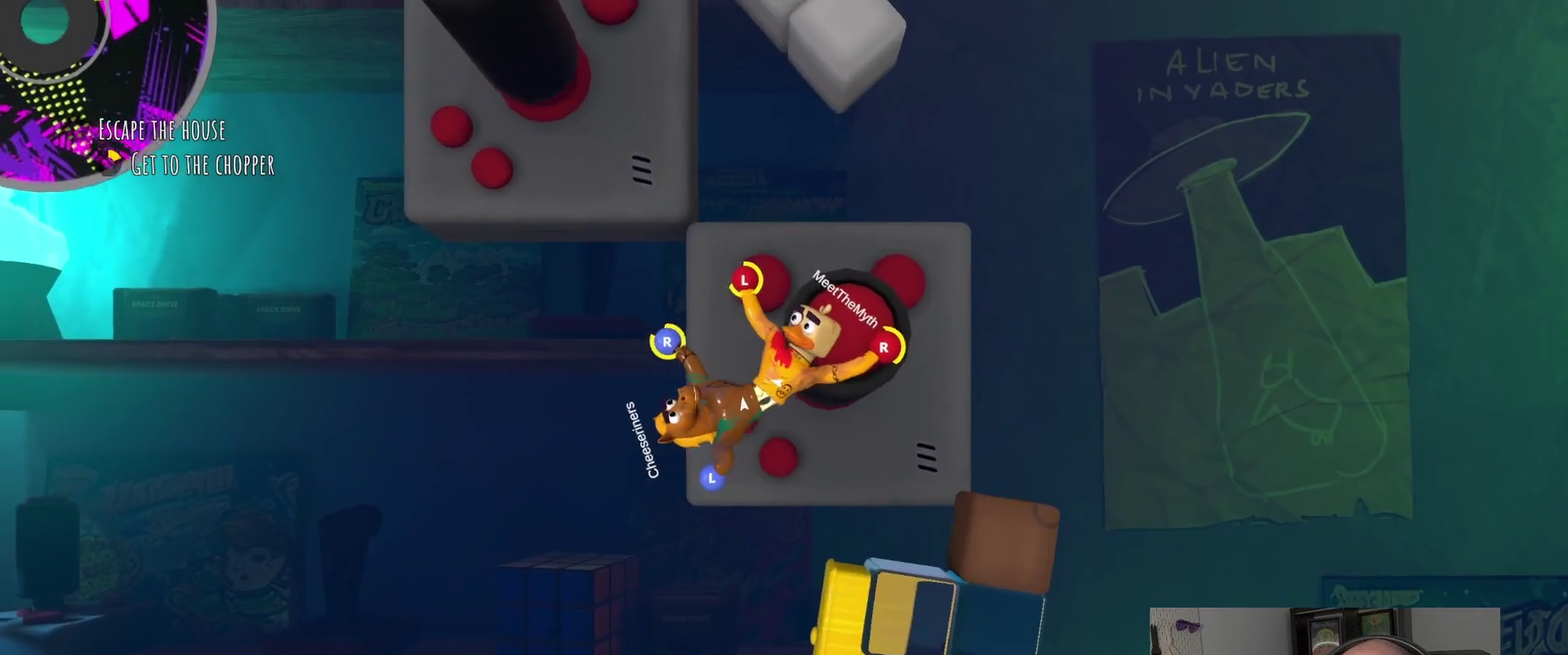
{"buttons": [], "left_stick": "up-left", "right_stick": "center", "events": [[334, "left_stick", "up-left"]]}
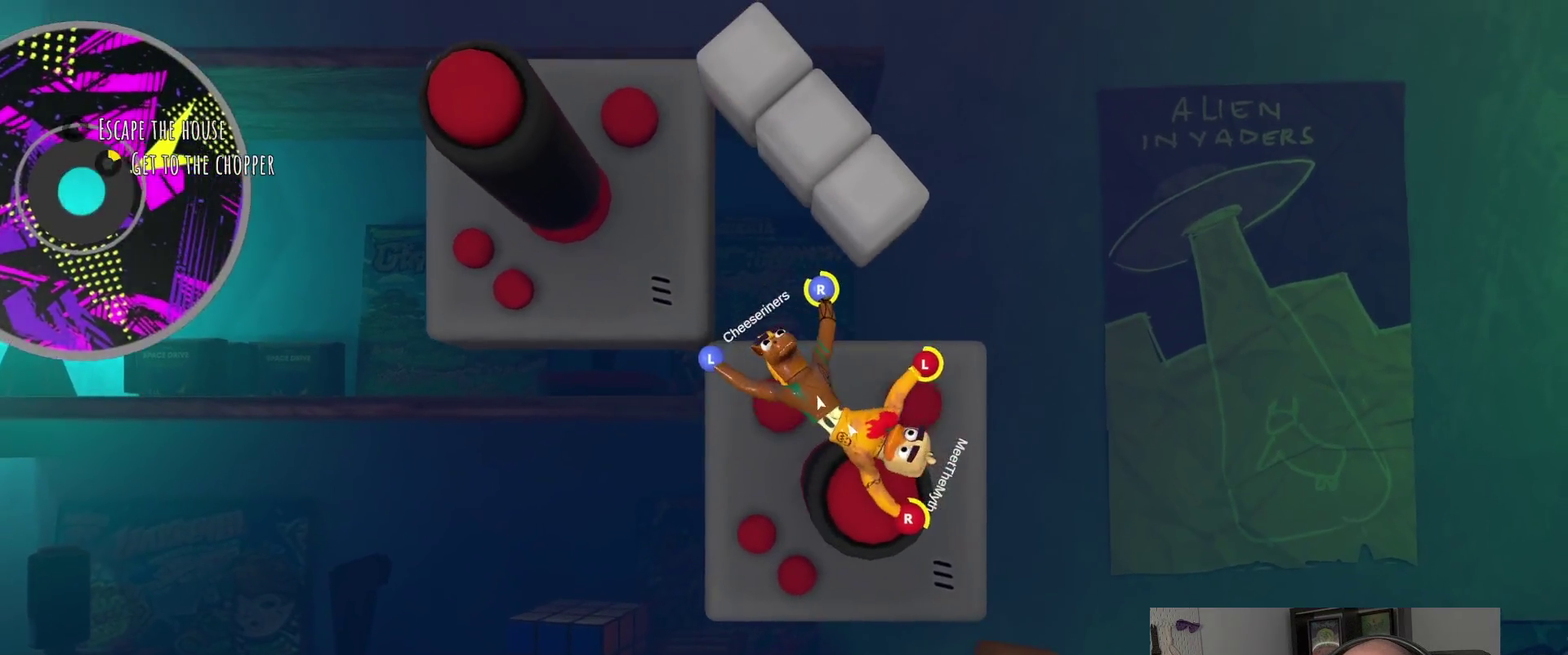
{"buttons": ["R2"], "left_stick": "up-left", "right_stick": "center"}
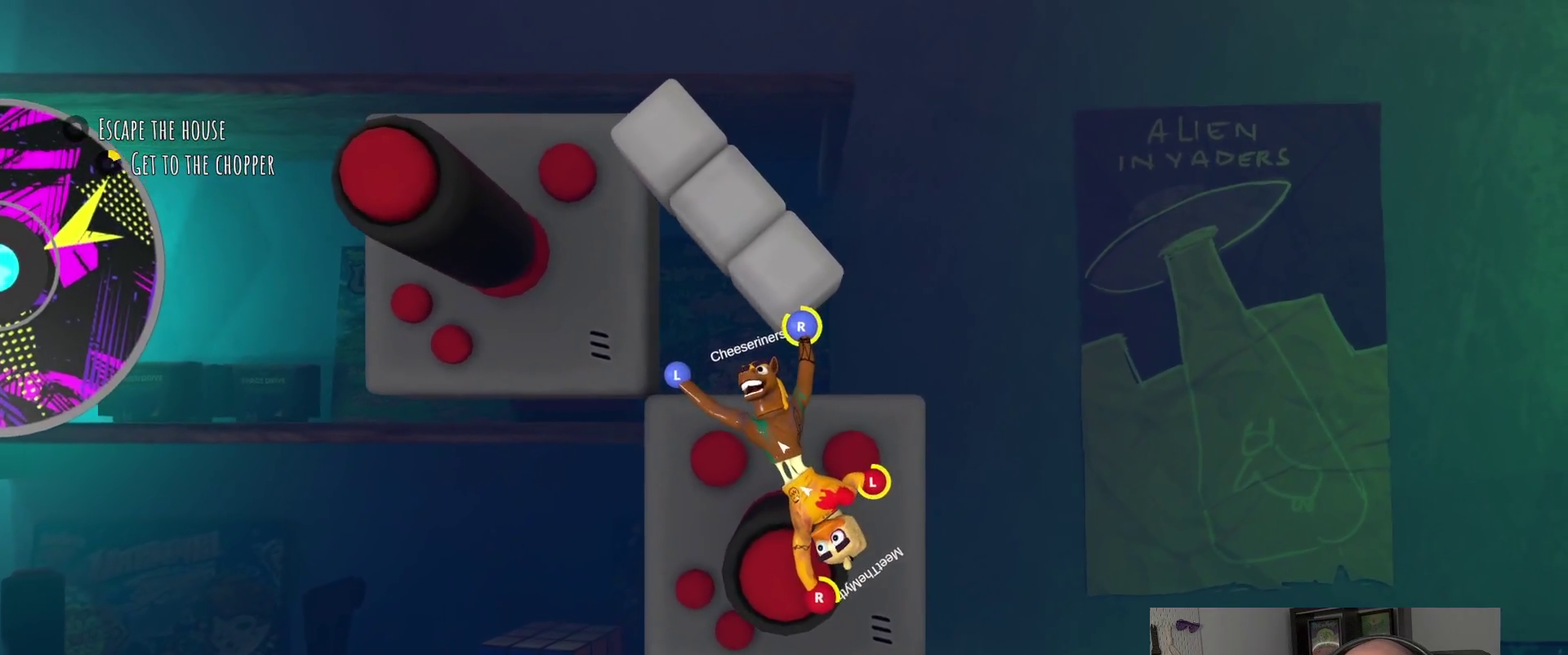
{"buttons": ["R2"], "left_stick": "center", "right_stick": "center"}
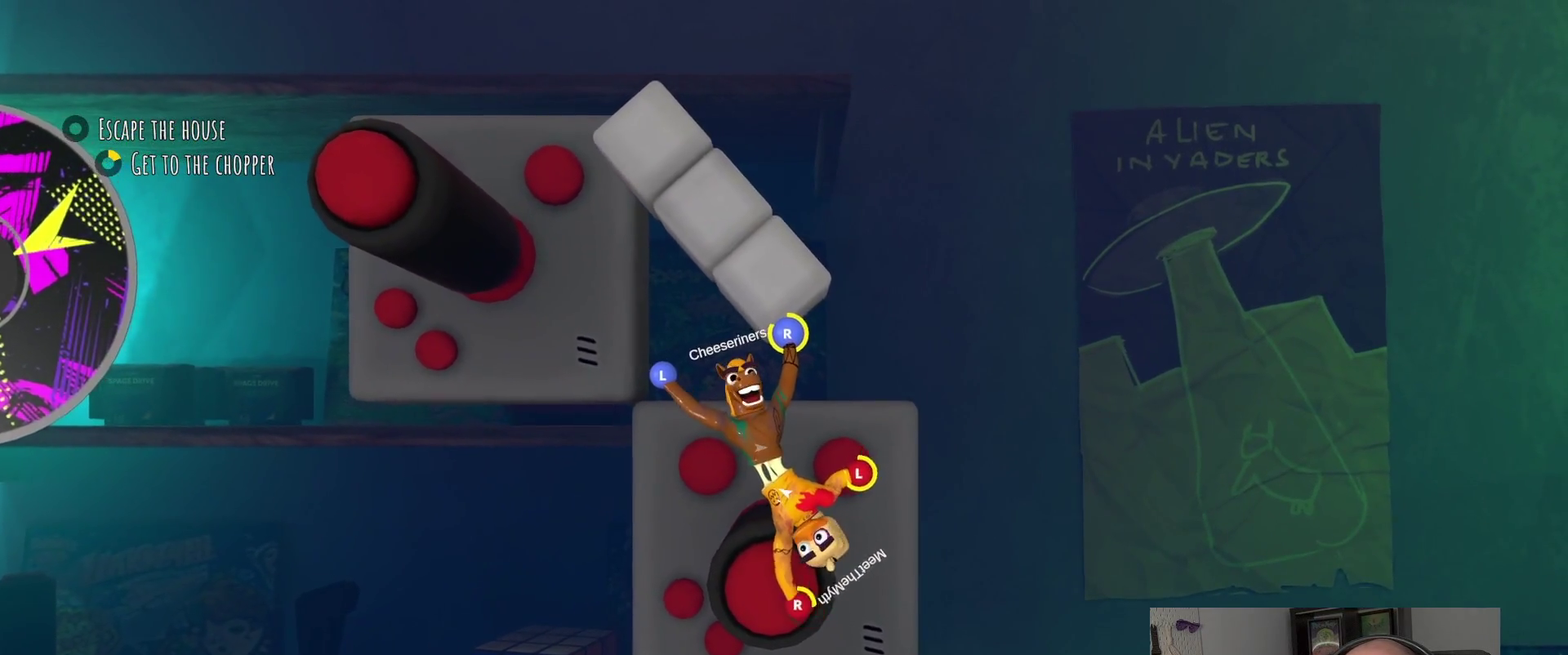
{"buttons": ["R2"], "left_stick": "center", "right_stick": "center", "events": []}
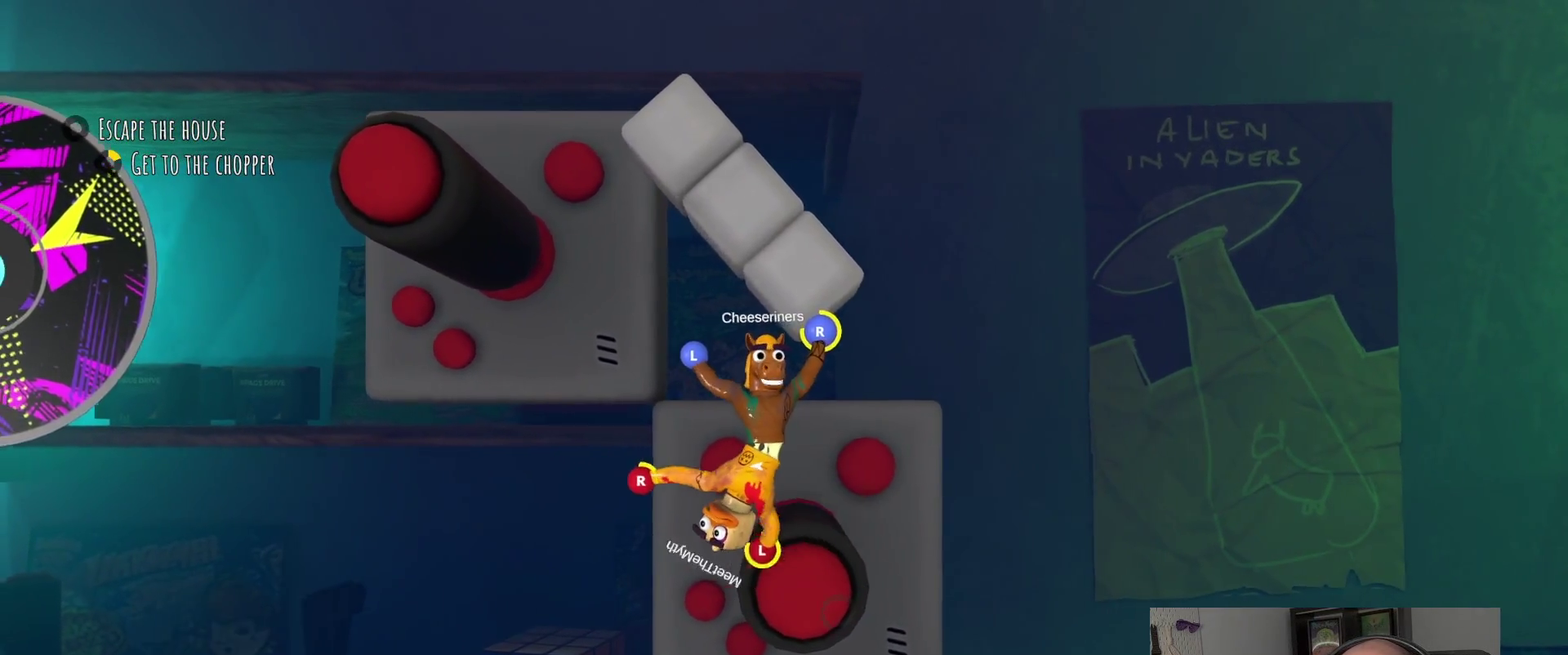
{"buttons": ["R2"], "left_stick": "left", "right_stick": "center", "events": [[484, "left_stick", "left"]]}
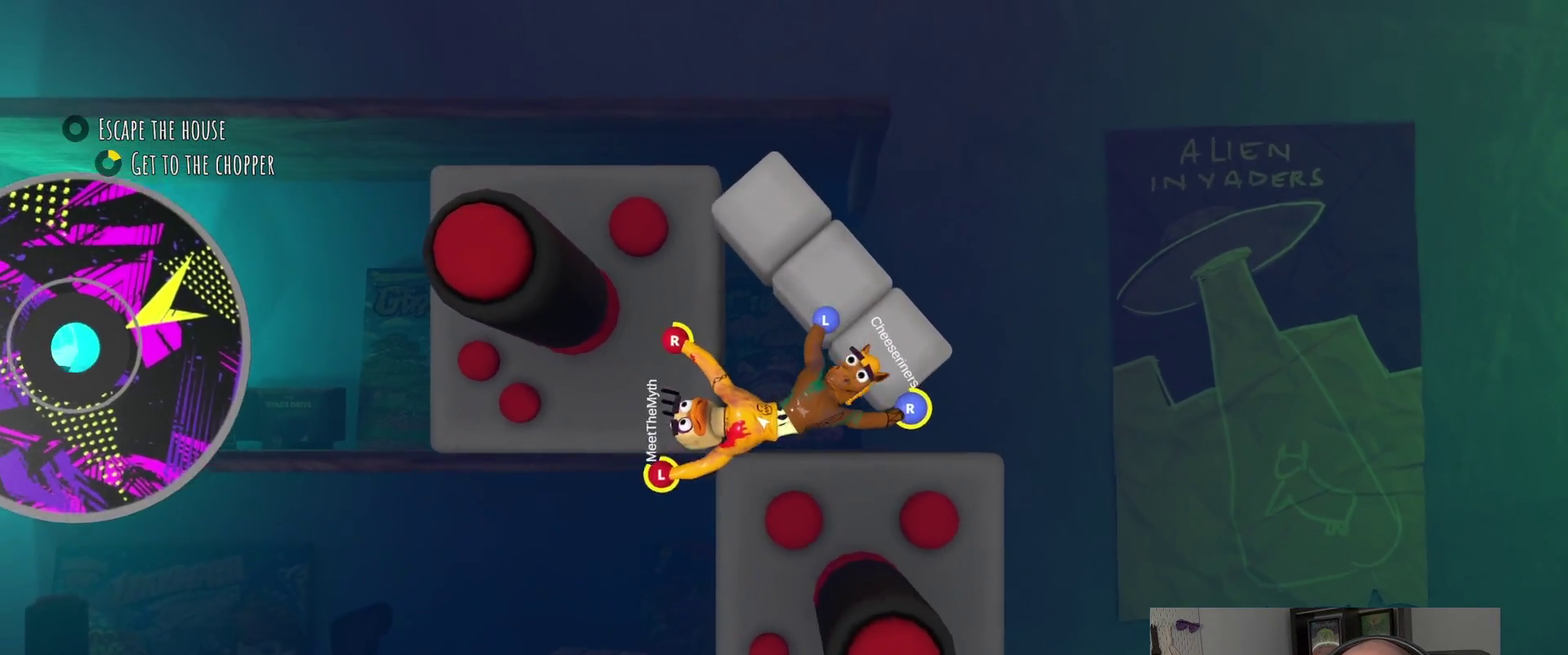
{"buttons": ["R2"], "left_stick": "up-left", "right_stick": "center", "events": [[267, "left_stick", "up-left"]]}
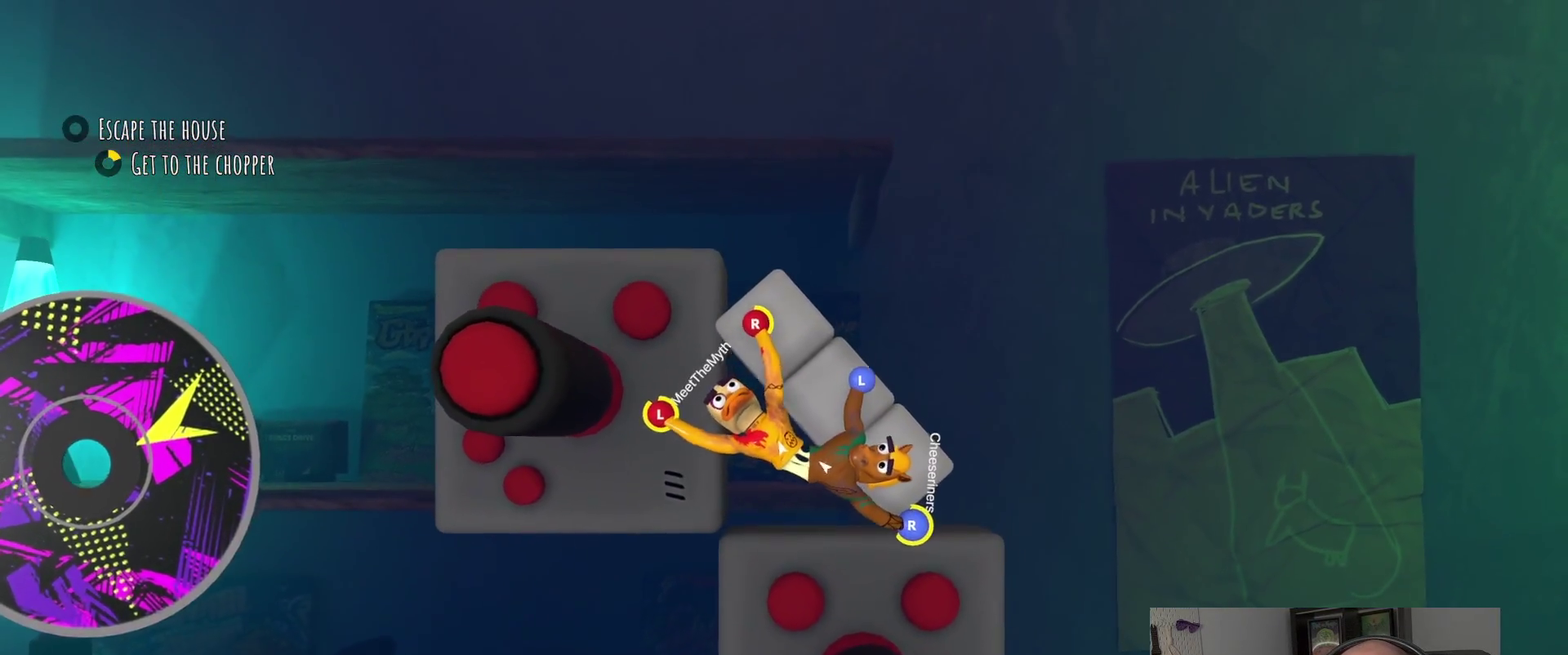
{"buttons": ["R2"], "left_stick": "center", "right_stick": "center", "events": [[17, "left_stick", "down-right"], [100, "left_stick", "center"]]}
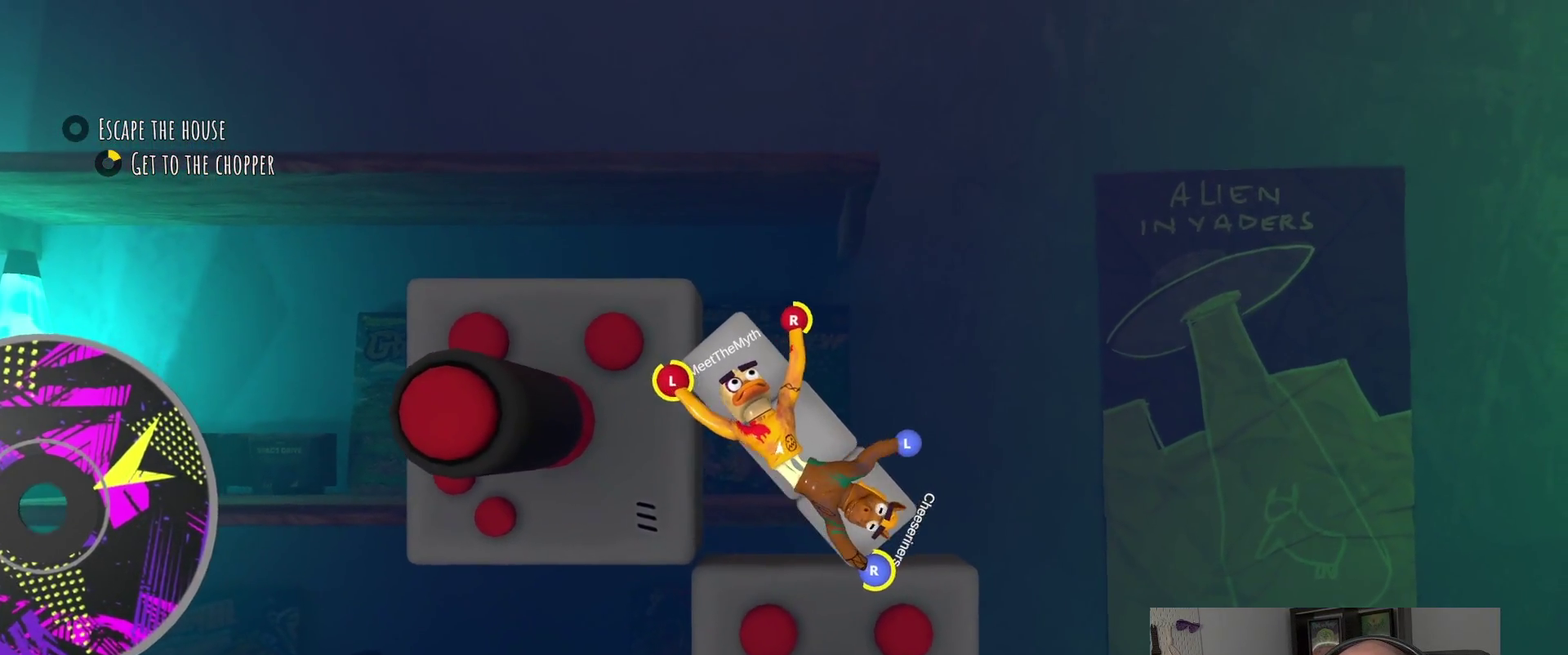
{"buttons": [], "left_stick": "down", "right_stick": "center", "events": [[417, "R2", "up"], [417, "left_stick", "down"]]}
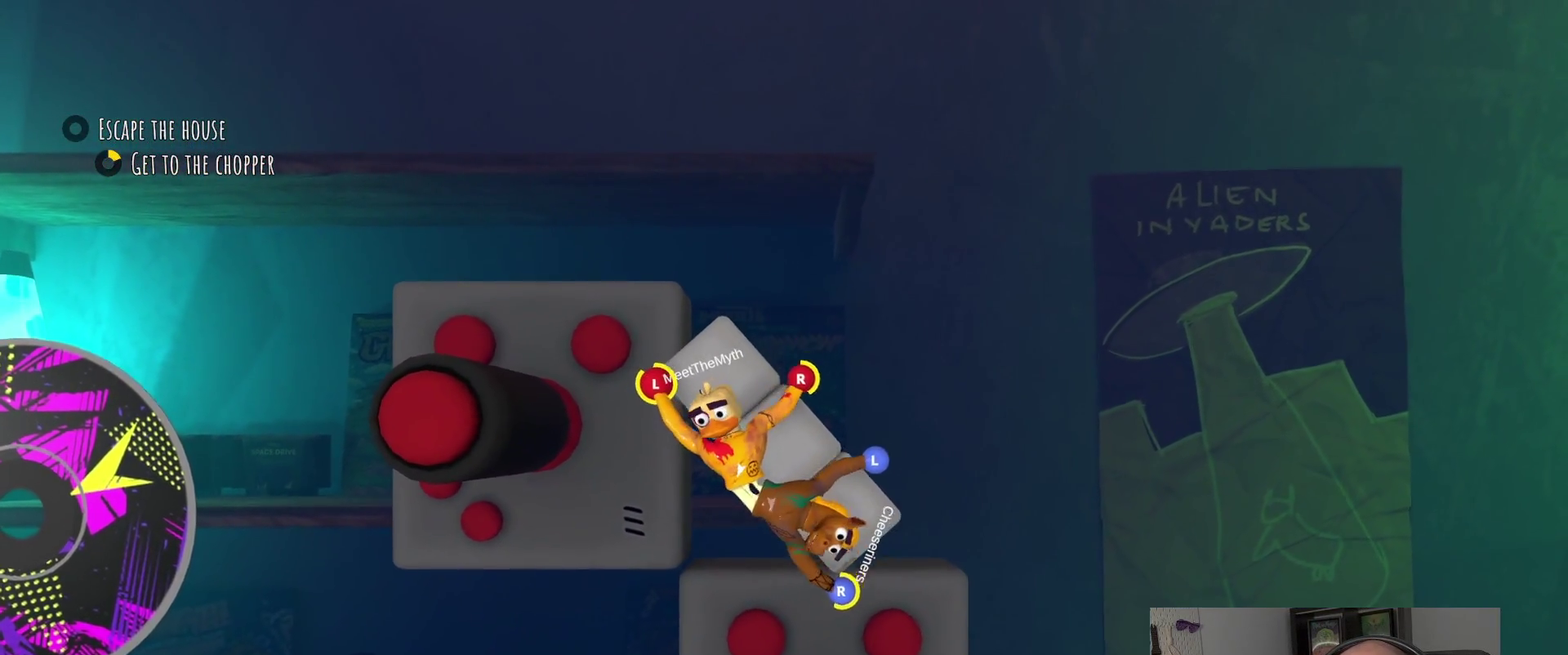
{"buttons": [], "left_stick": "left", "right_stick": "center", "events": [[184, "left_stick", "left"]]}
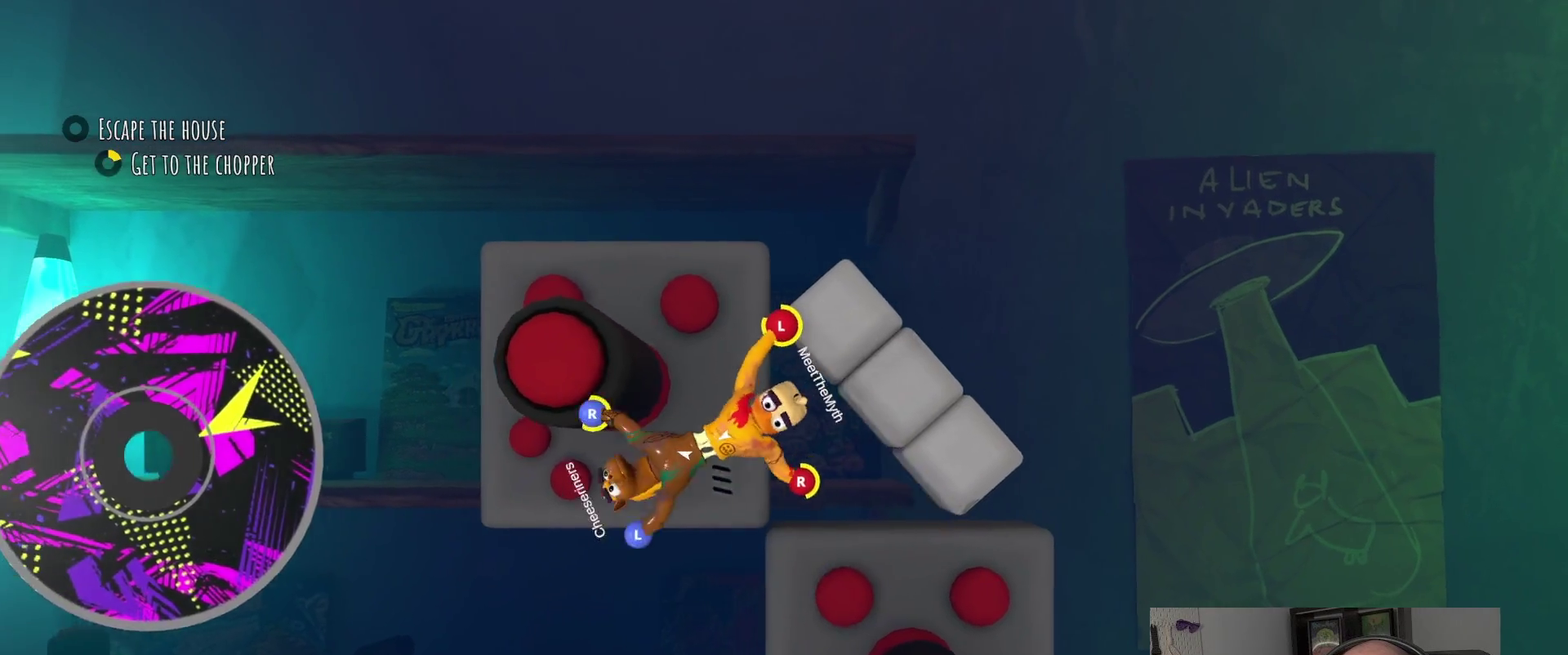
{"buttons": ["R2"], "left_stick": "down-right", "right_stick": "center", "events": [[17, "R2", "down"], [300, "left_stick", "center"], [434, "left_stick", "down-right"]]}
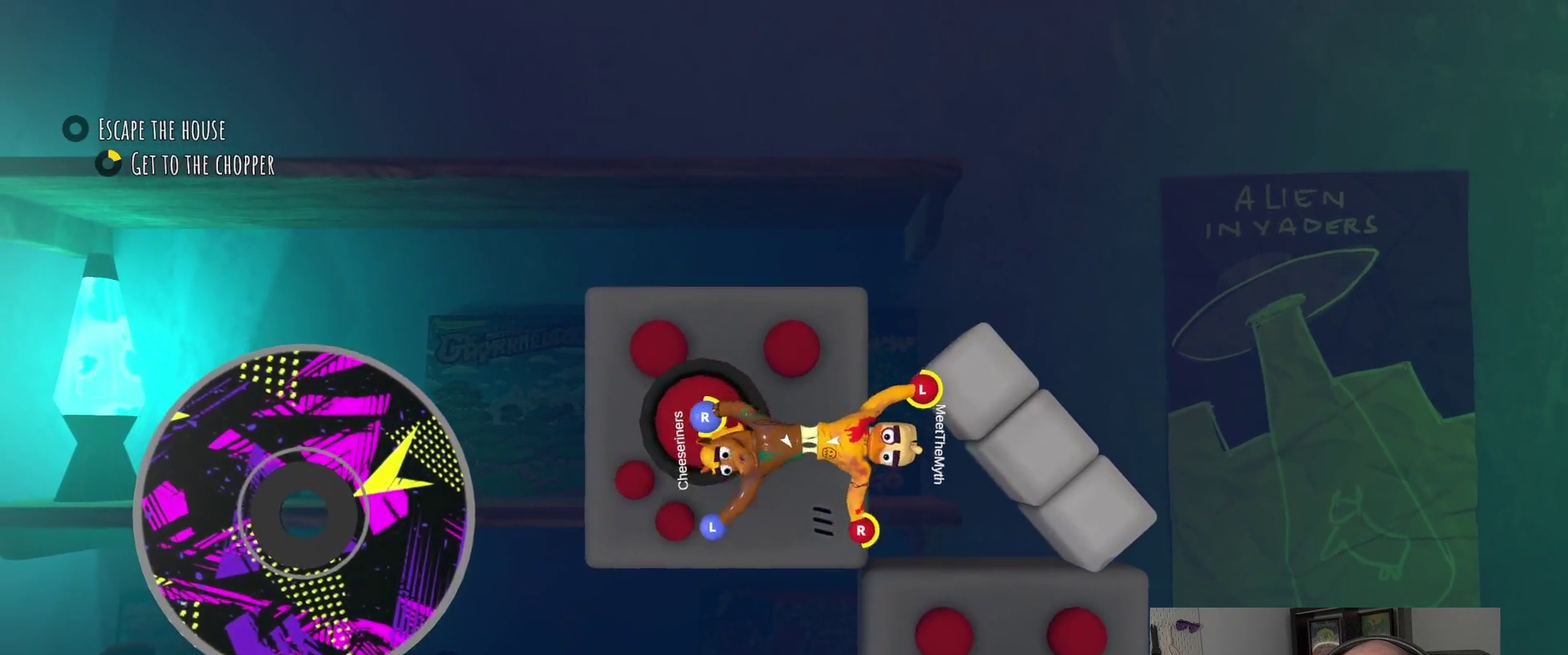
{"buttons": ["R2"], "left_stick": "down-left", "right_stick": "center"}